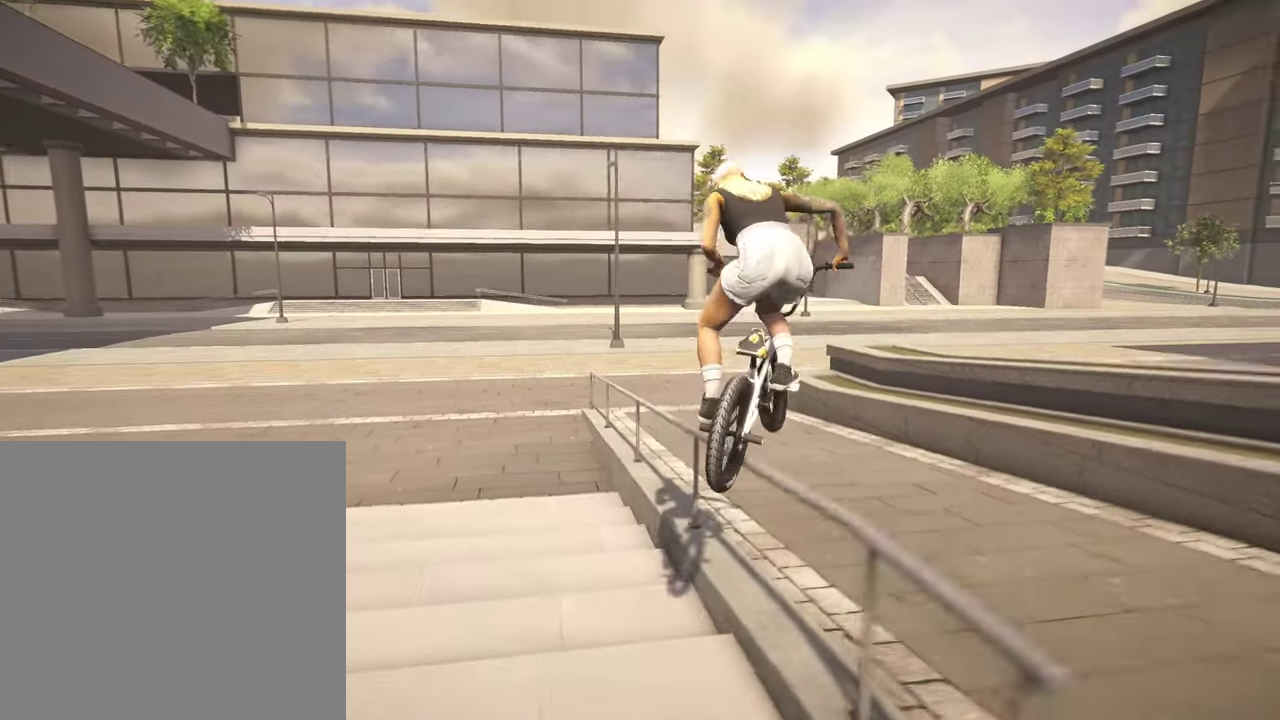
Gameplay with a controller (Xbox layout); each line is a JSON object with the inputs held at the frame after it (dt_ms = milliseconds from this image to that frame). "events" lists button and stick changes between this image and that frame as [ms after this image, input, new state], when the widget could be followed in between.
{"dt_ms": 300, "buttons": [], "left_stick": "center", "right_stick": "down-right", "events": []}
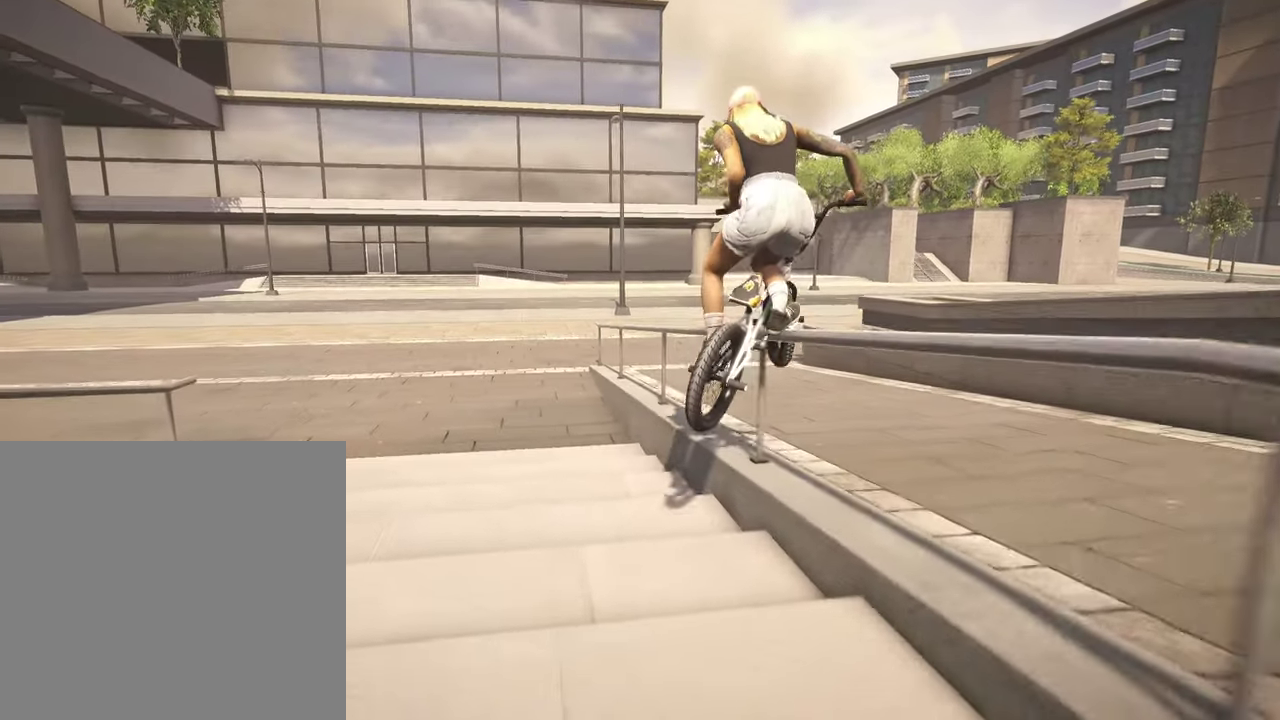
{"dt_ms": 500, "buttons": [], "left_stick": "center", "right_stick": "center"}
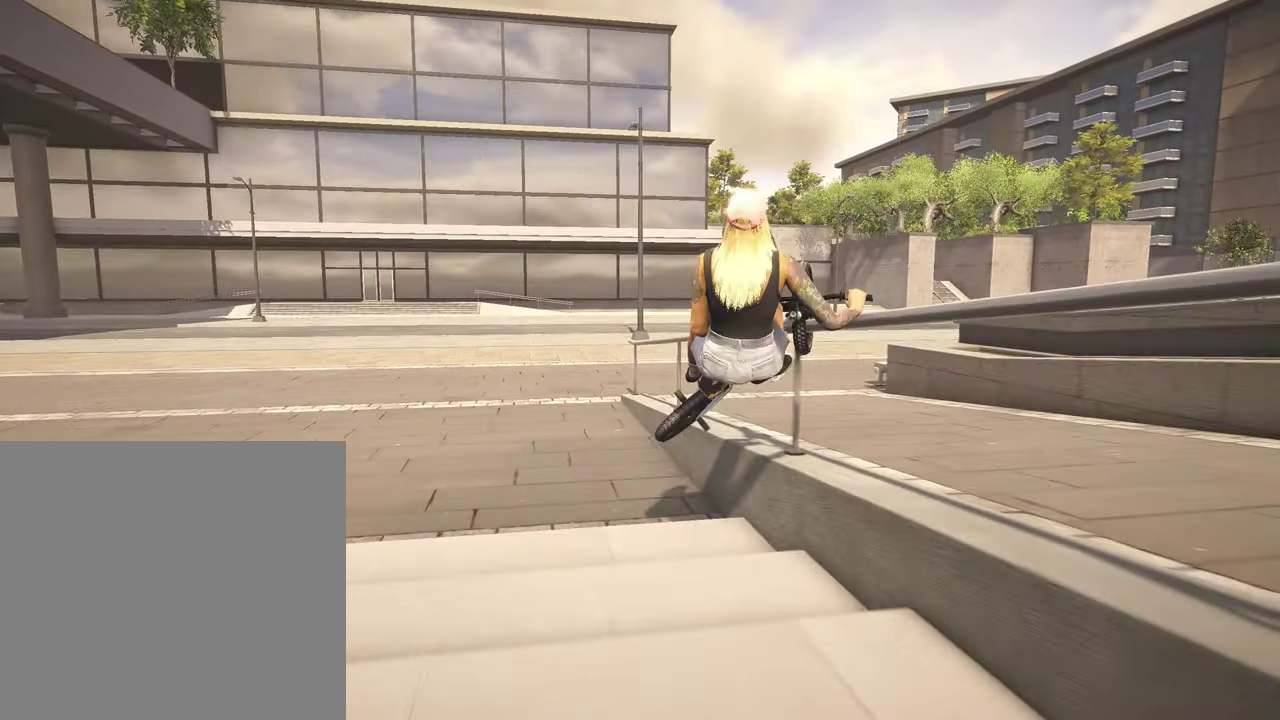
{"dt_ms": 500, "buttons": [], "left_stick": "center", "right_stick": "center"}
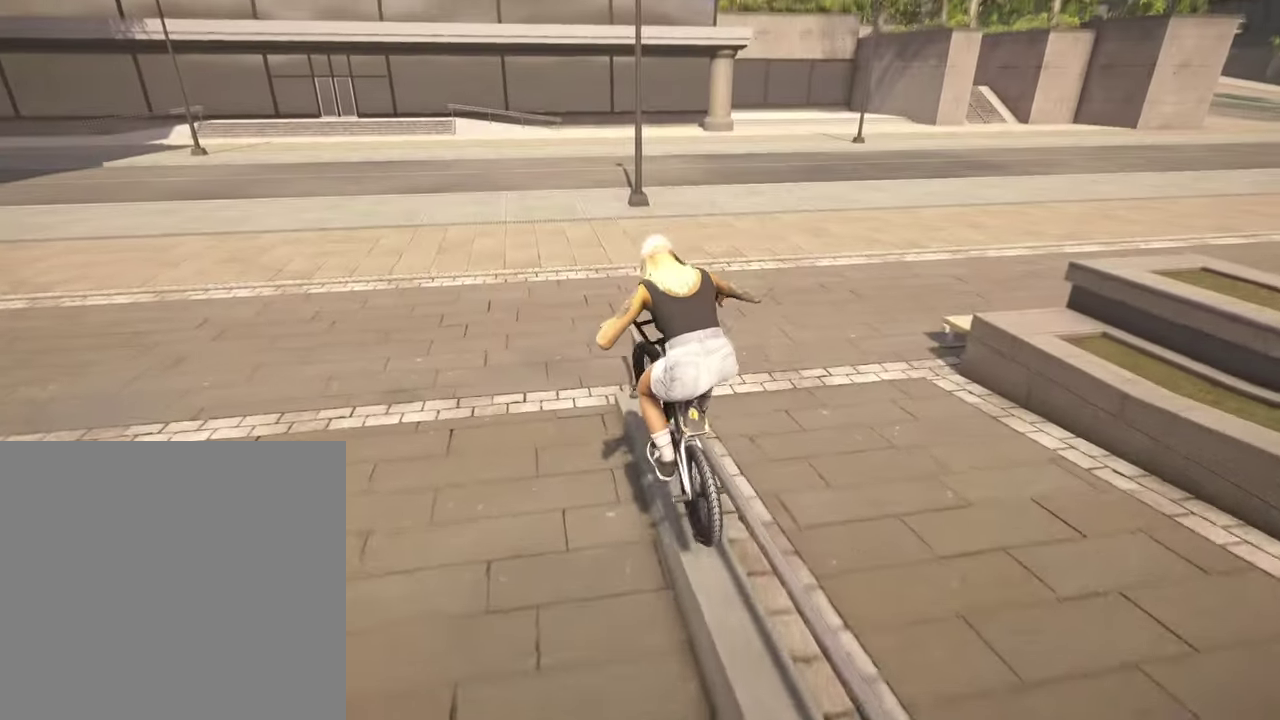
{"dt_ms": 500, "buttons": [], "left_stick": "center", "right_stick": "center", "events": [[234, "right_stick", "down"], [367, "left_stick", "left"], [417, "right_stick", "up-right"], [450, "left_stick", "center"], [467, "right_stick", "center"]]}
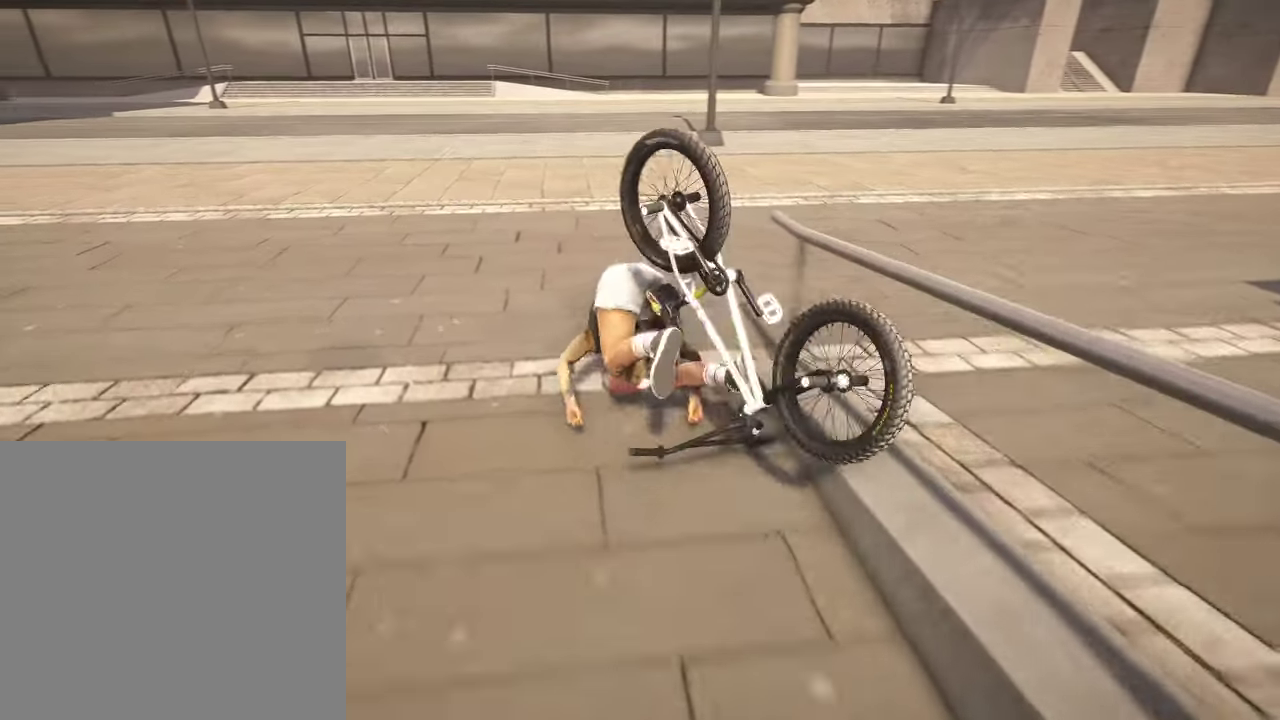
{"dt_ms": 500, "buttons": ["DPAD_DOWN"], "left_stick": "center", "right_stick": "center", "events": [[150, "DPAD_DOWN", "down"], [267, "DPAD_DOWN", "up"], [484, "DPAD_DOWN", "down"]]}
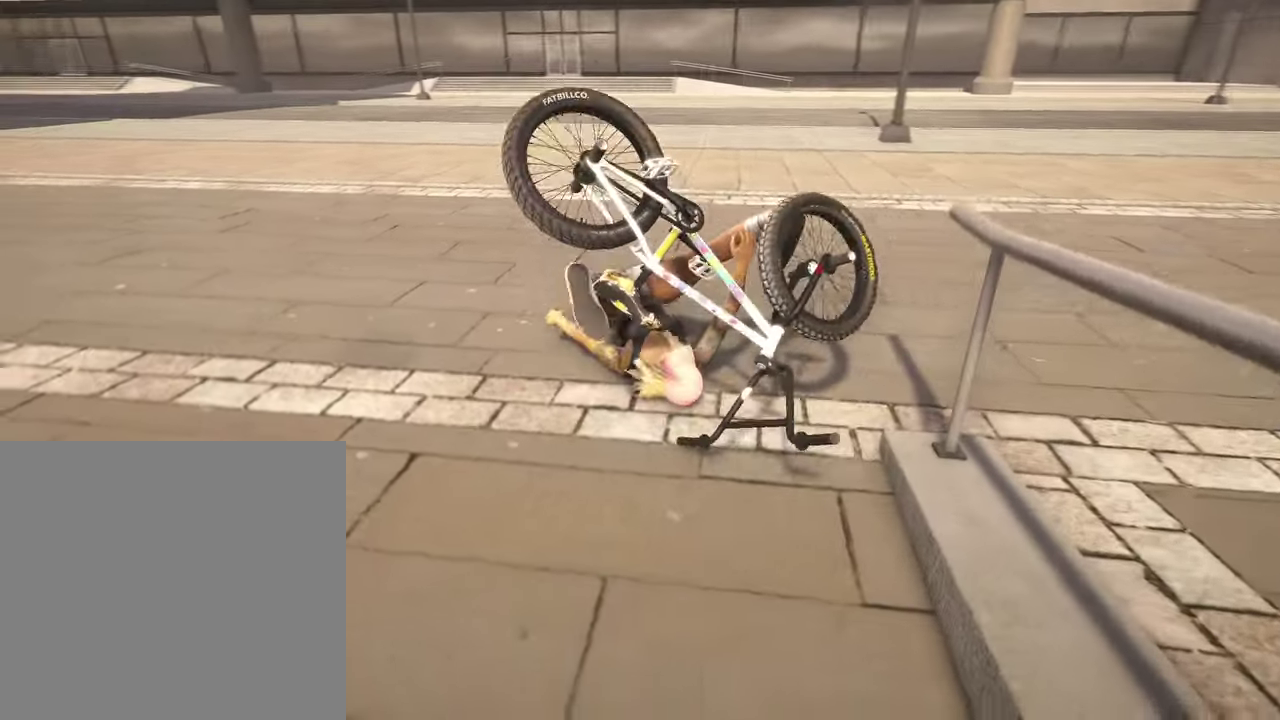
{"dt_ms": 400, "buttons": [], "left_stick": "center", "right_stick": "center", "events": [[84, "DPAD_DOWN", "up"], [234, "DPAD_DOWN", "down"], [350, "DPAD_DOWN", "up"]]}
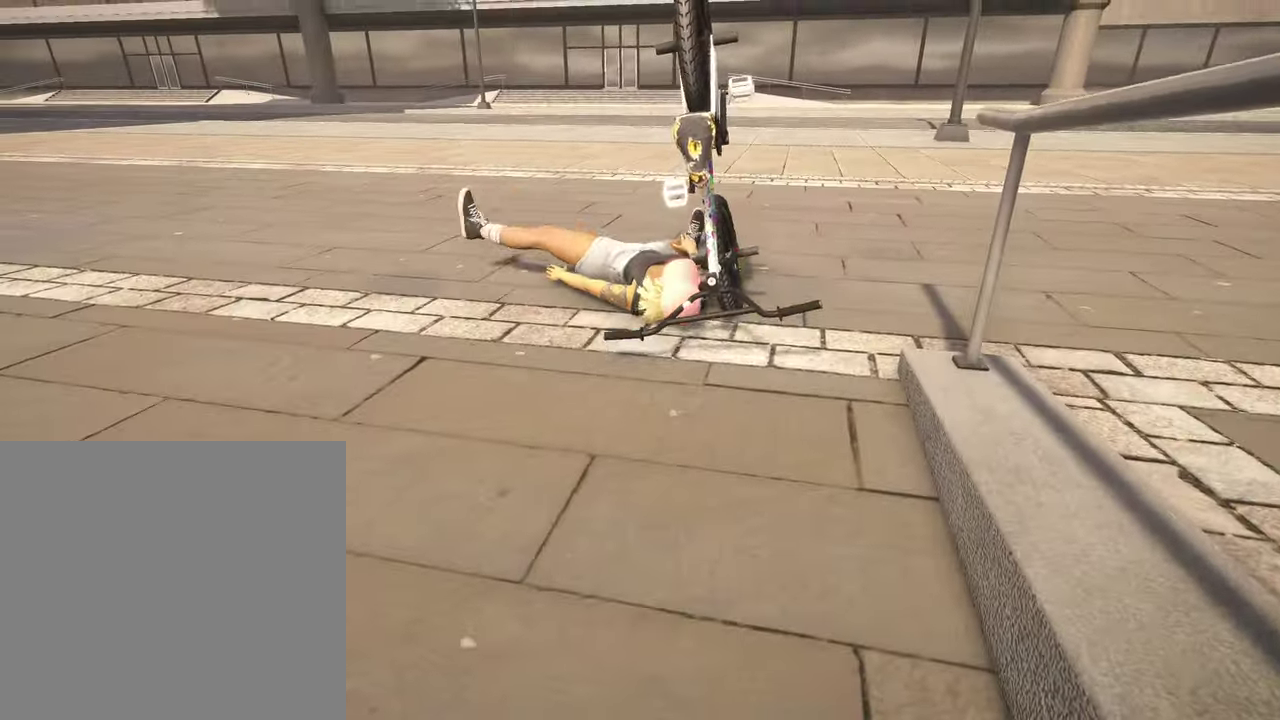
{"dt_ms": 800, "buttons": ["A"], "left_stick": "up", "right_stick": "center", "events": [[67, "DPAD_DOWN", "down"], [184, "DPAD_DOWN", "up"], [300, "A", "down"], [417, "left_stick", "up"], [600, "left_stick", "up-right"], [767, "left_stick", "up"]]}
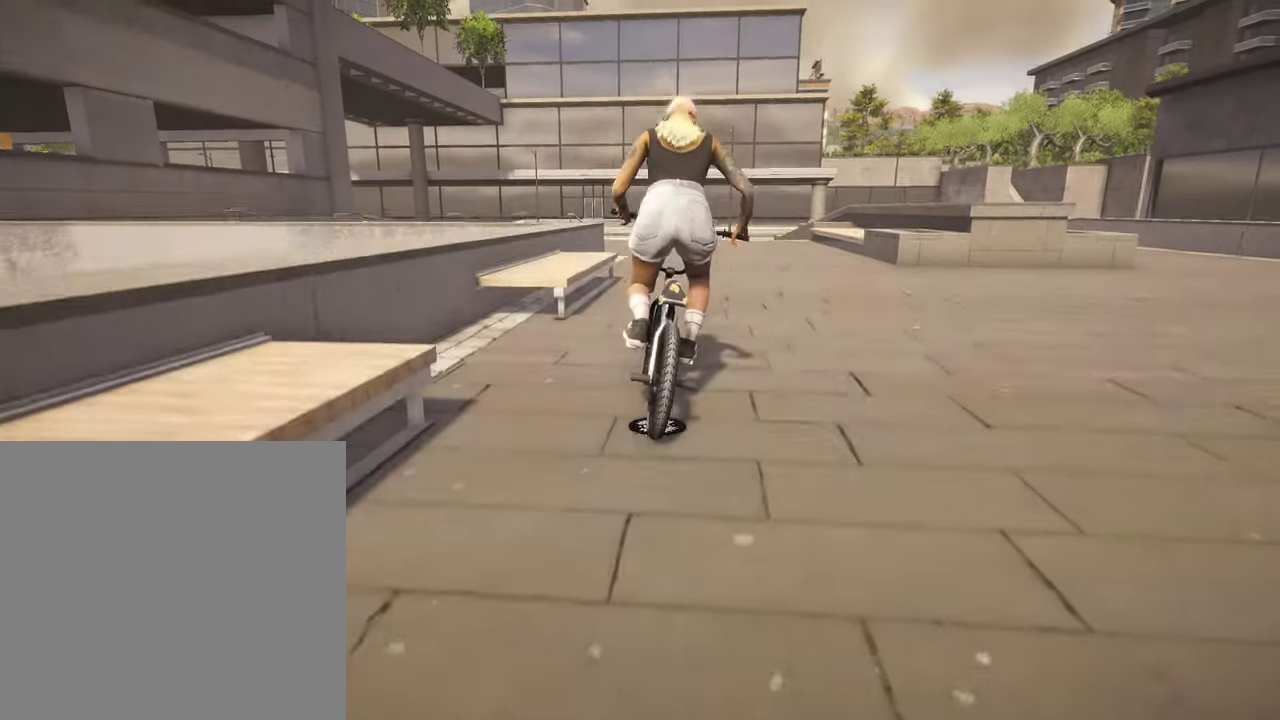
{"dt_ms": 300, "buttons": ["A"], "left_stick": "up", "right_stick": "center", "events": []}
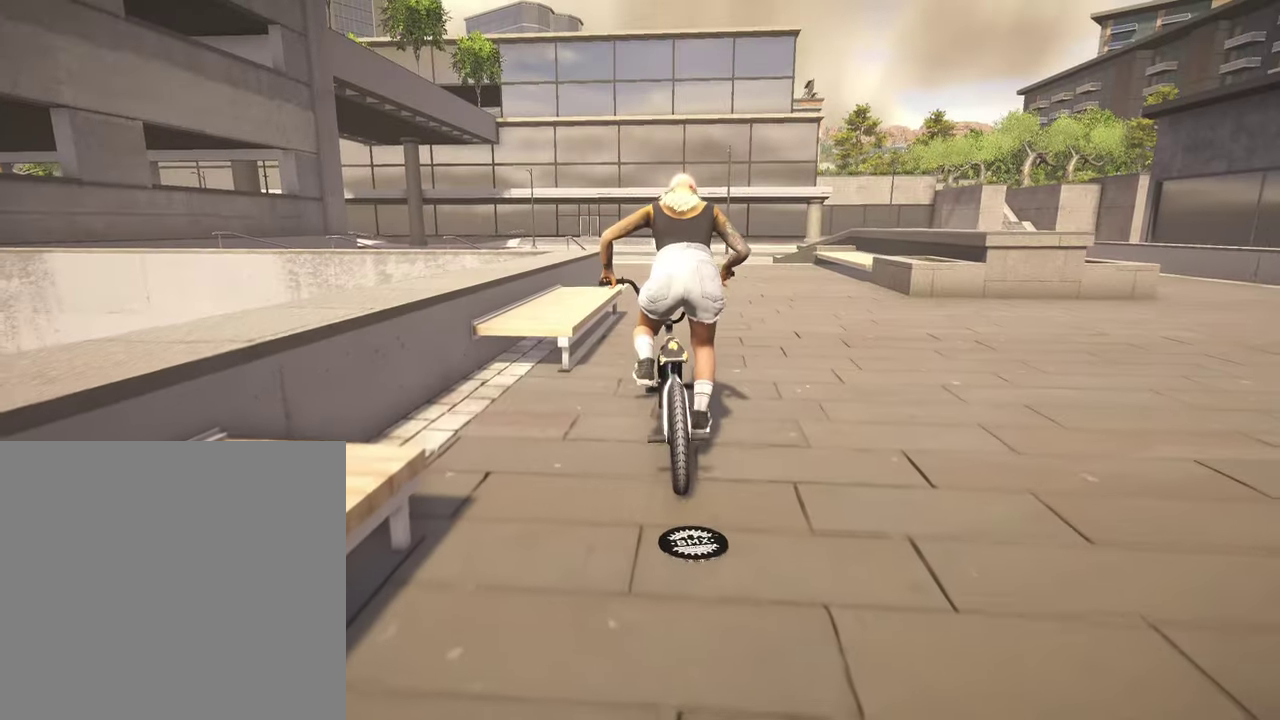
{"dt_ms": 500, "buttons": [], "left_stick": "center", "right_stick": "center", "events": [[267, "A", "up"], [417, "left_stick", "center"]]}
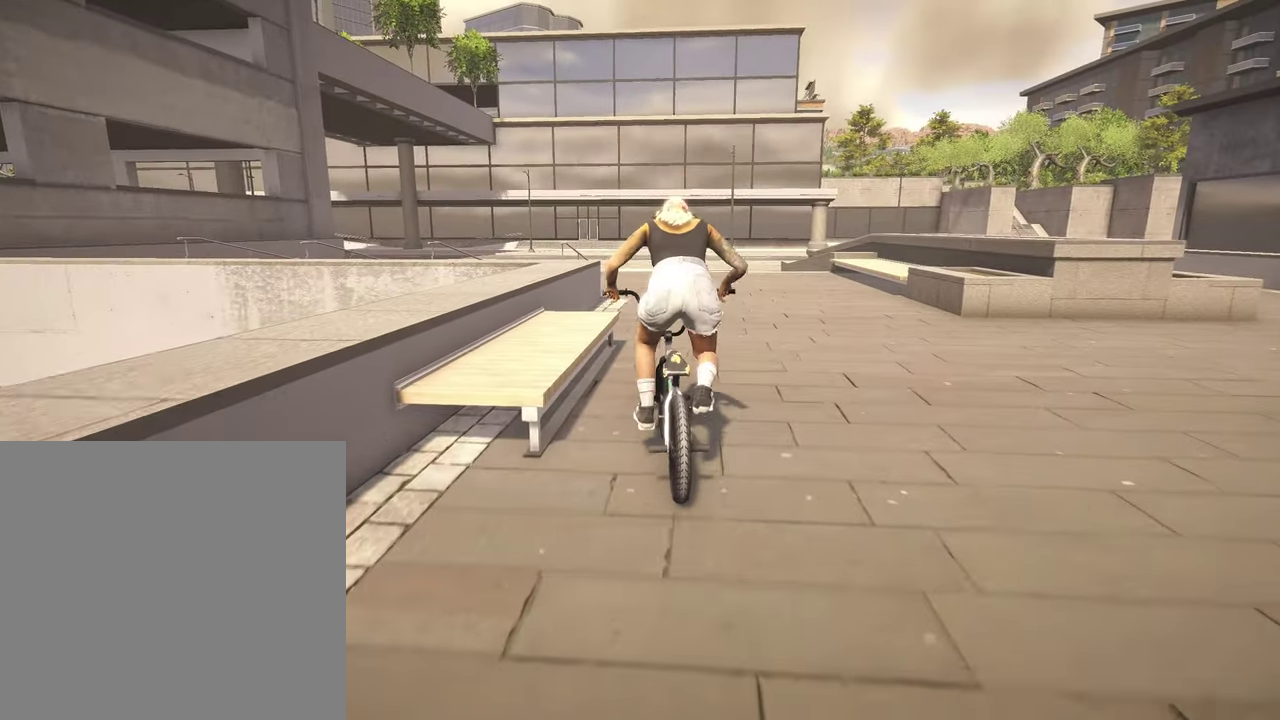
{"dt_ms": 500, "buttons": [], "left_stick": "center", "right_stick": "center", "events": [[217, "left_stick", "up-right"], [367, "left_stick", "center"]]}
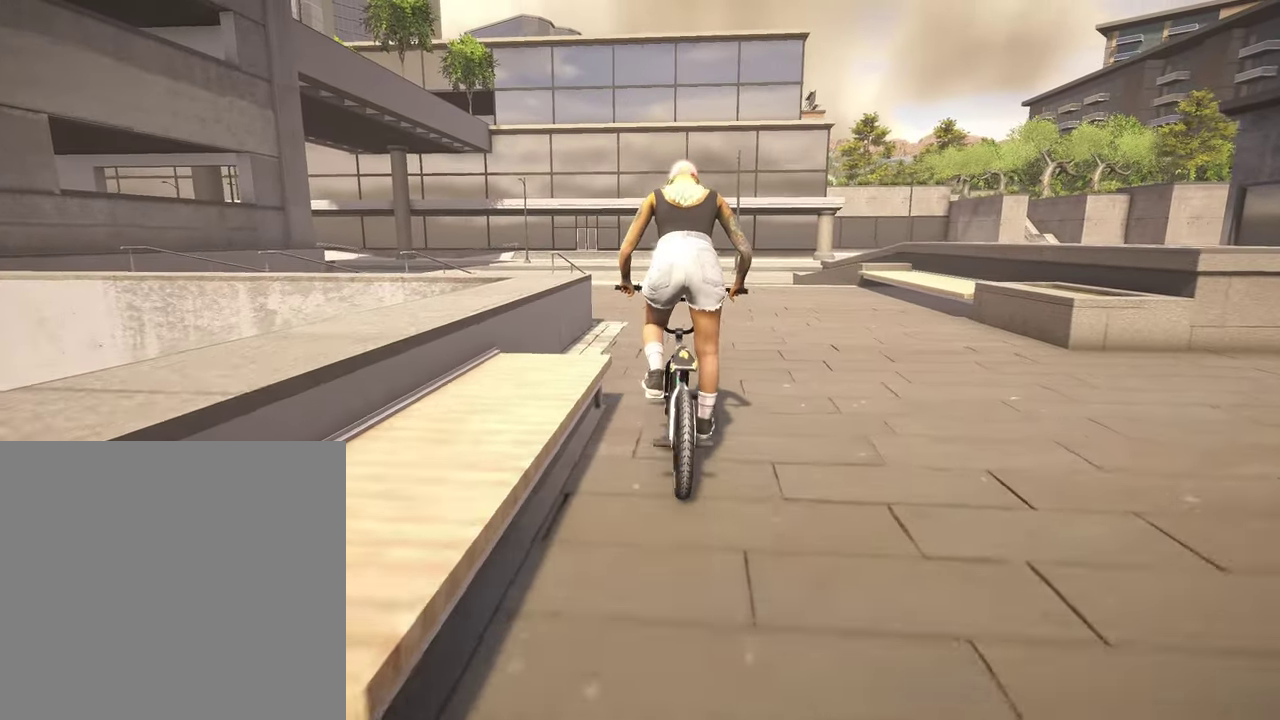
{"dt_ms": 300, "buttons": [], "left_stick": "center", "right_stick": "center", "events": [[17, "left_stick", "left"], [184, "left_stick", "center"]]}
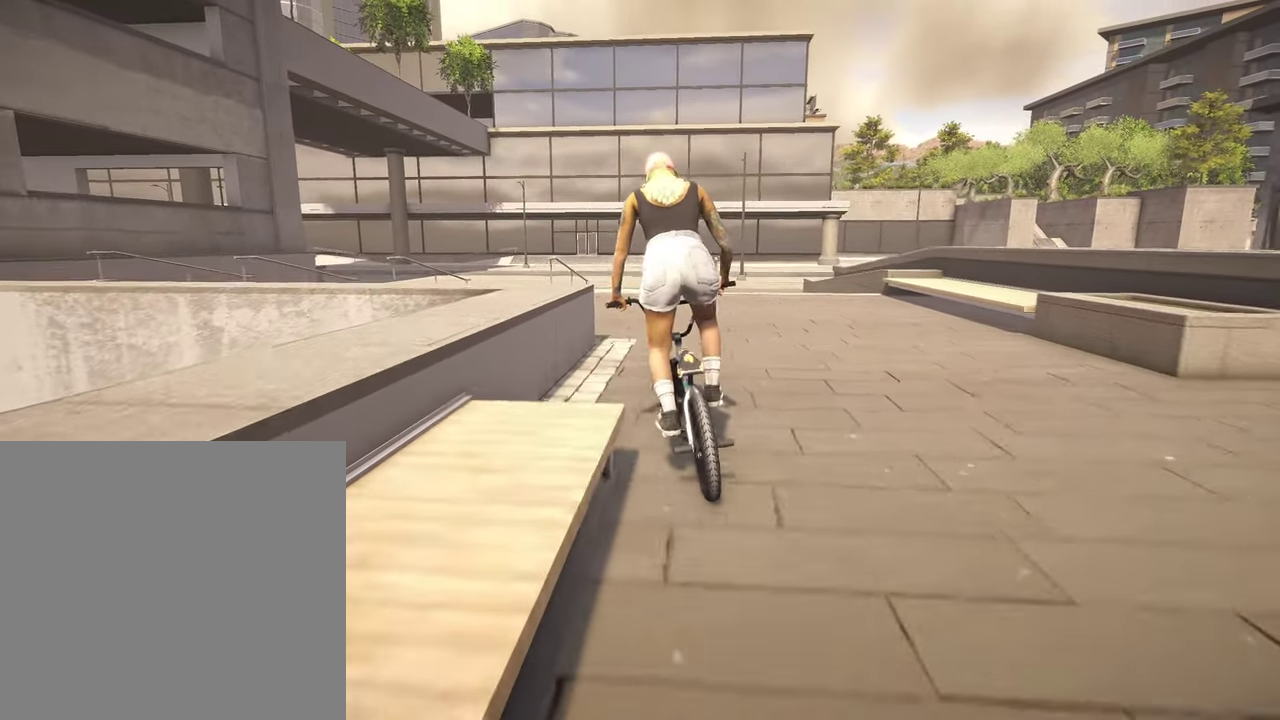
{"dt_ms": 800, "buttons": [], "left_stick": "center", "right_stick": "center", "events": [[534, "left_stick", "right"], [534, "right_stick", "right"], [584, "R2", "down"], [717, "left_stick", "up-right"], [767, "right_stick", "center"], [784, "R2", "up"], [784, "left_stick", "center"]]}
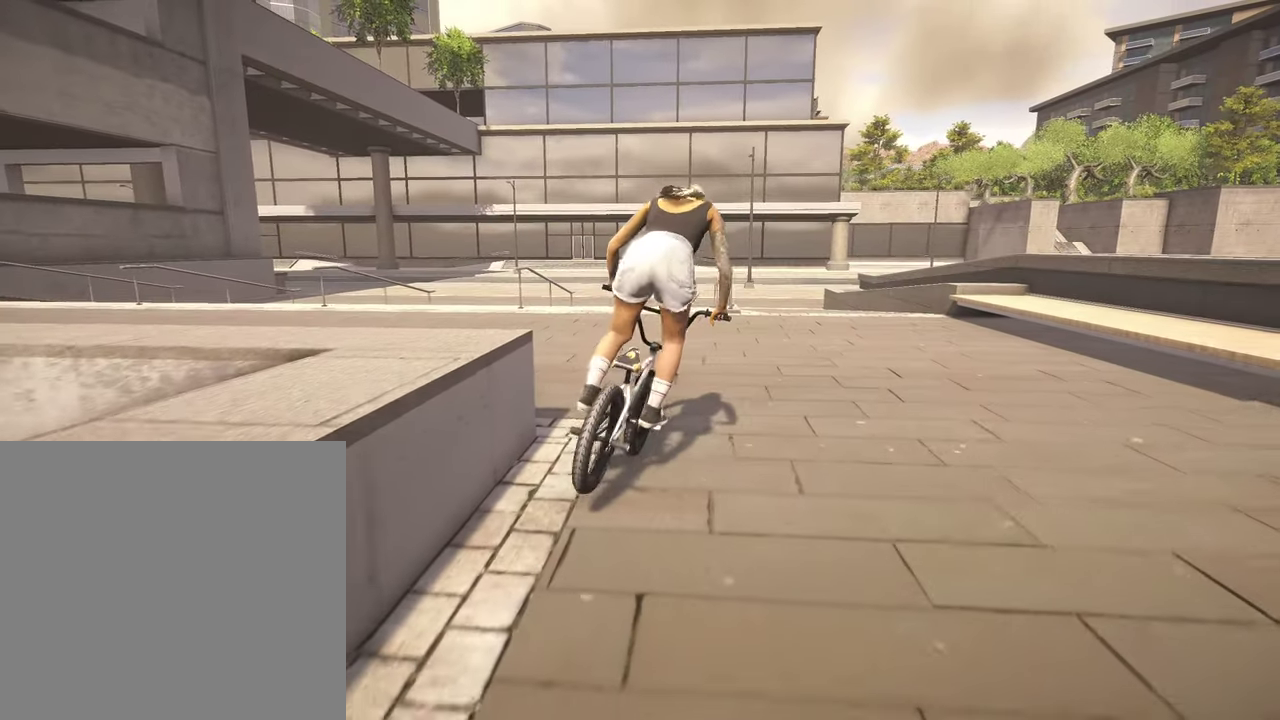
{"dt_ms": 400, "buttons": [], "left_stick": "center", "right_stick": "center", "events": []}
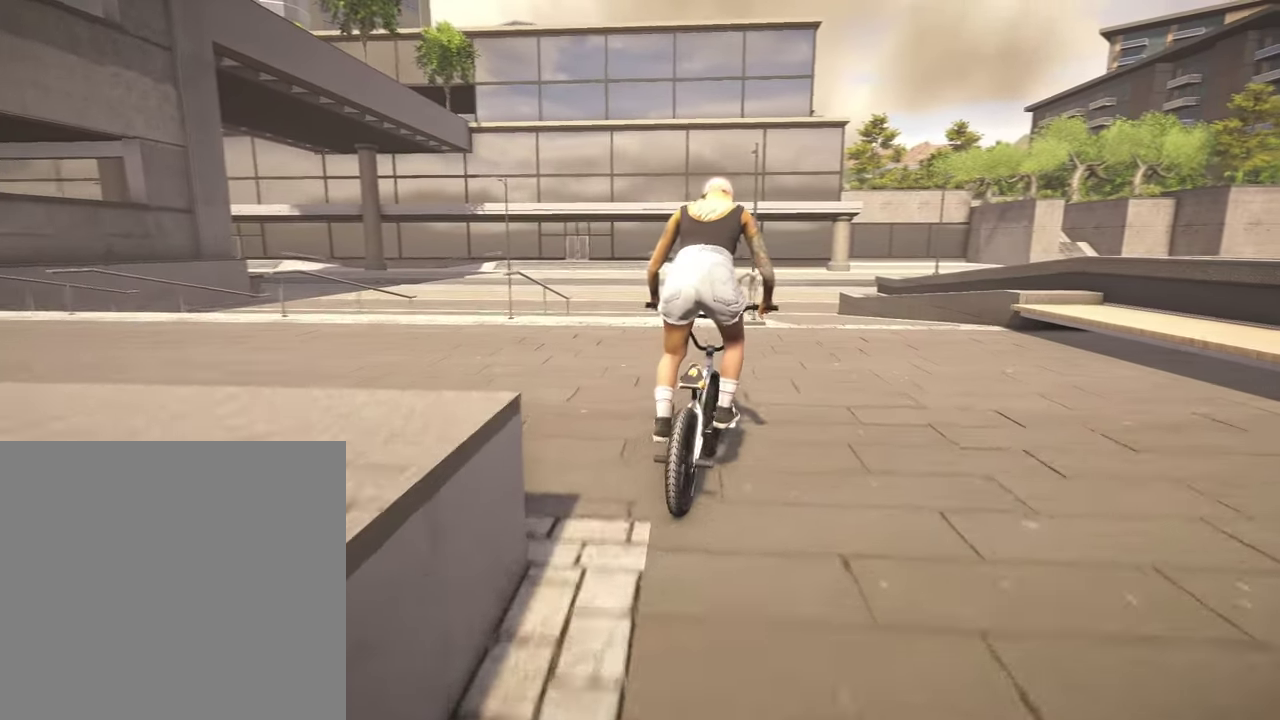
{"dt_ms": 500, "buttons": [], "left_stick": "center", "right_stick": "center", "events": [[167, "left_stick", "left"], [284, "left_stick", "center"]]}
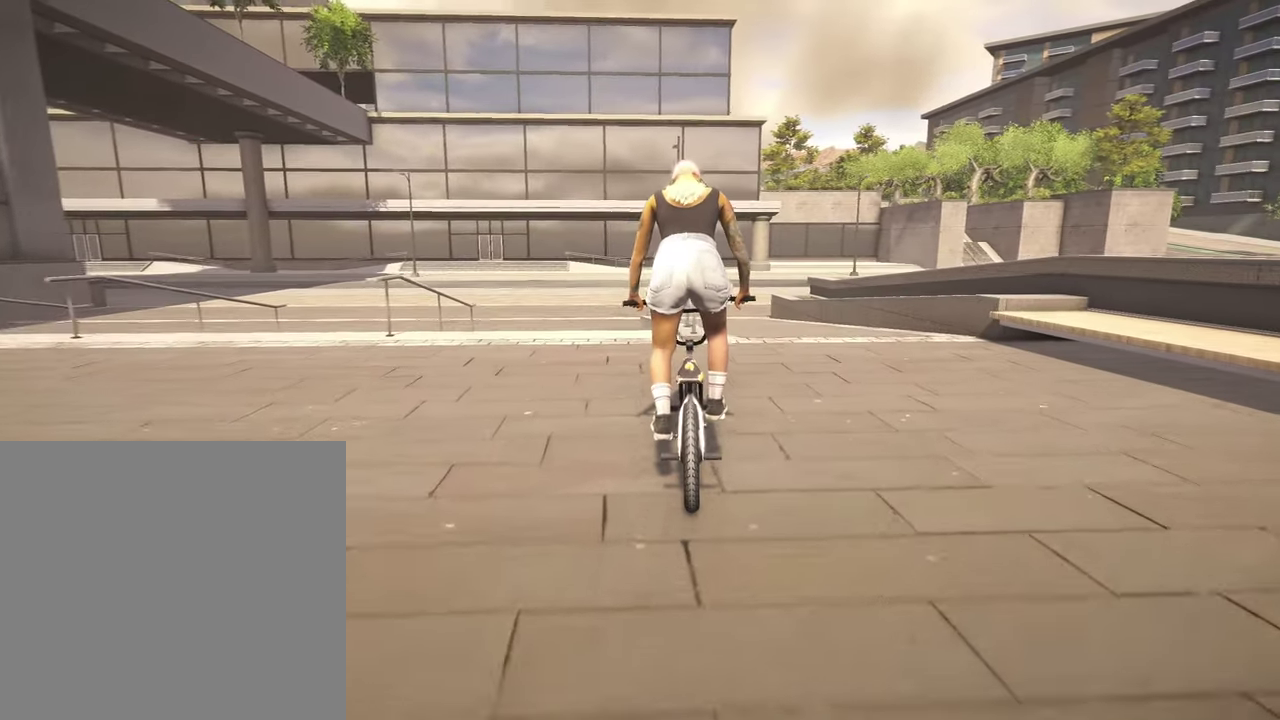
{"dt_ms": 500, "buttons": [], "left_stick": "center", "right_stick": "down", "events": [[417, "right_stick", "down"]]}
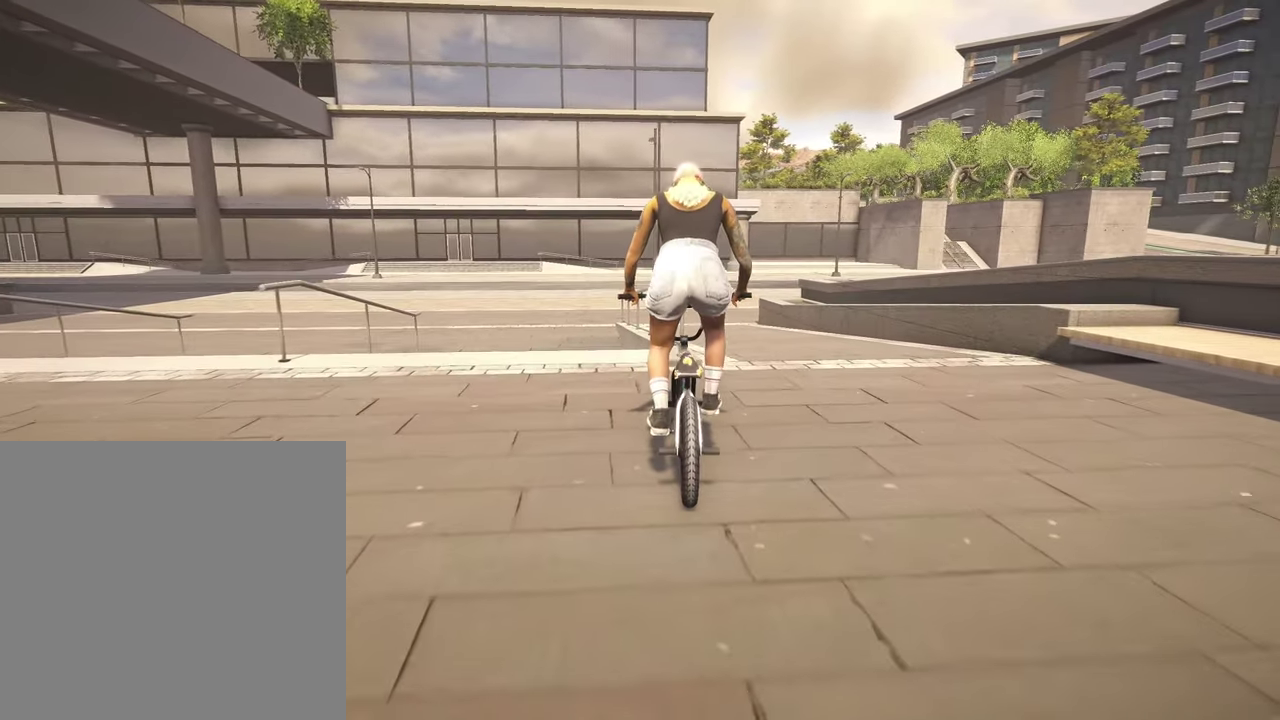
{"dt_ms": 700, "buttons": [], "left_stick": "center", "right_stick": "down", "events": [[367, "right_stick", "center"], [517, "right_stick", "down"]]}
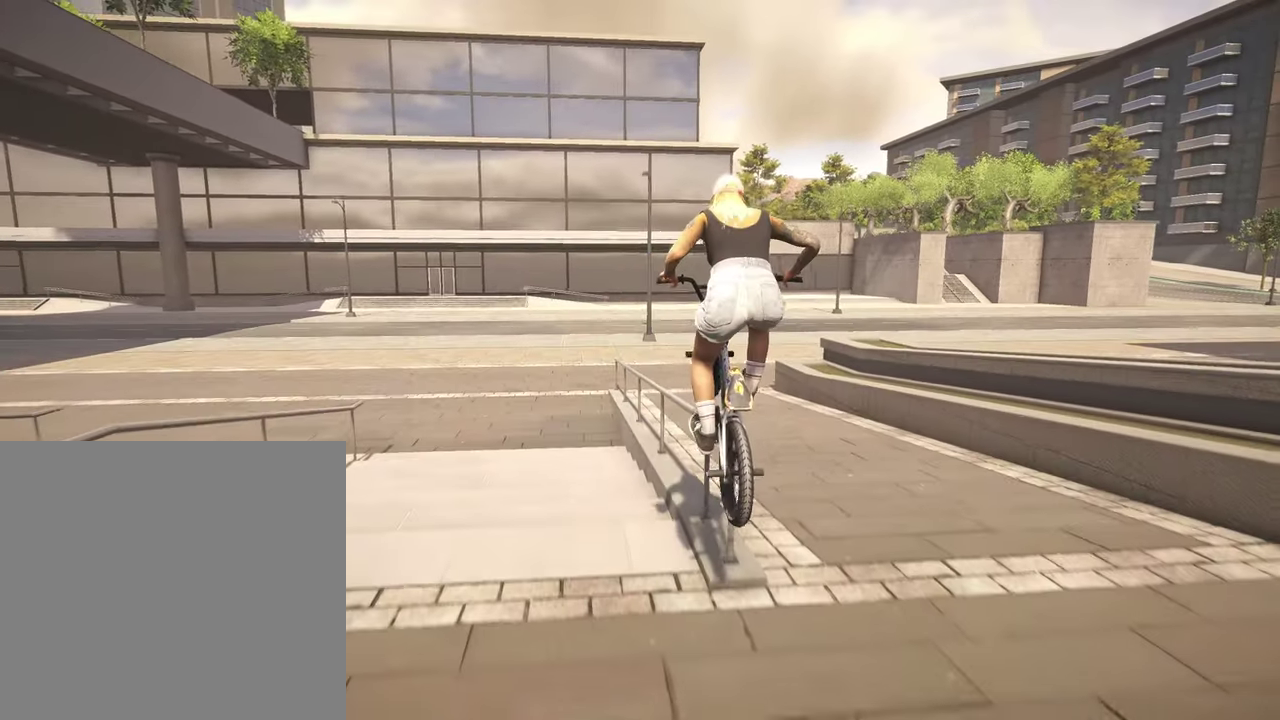
{"dt_ms": 300, "buttons": [], "left_stick": "center", "right_stick": "down-right", "events": [[84, "right_stick", "down-right"]]}
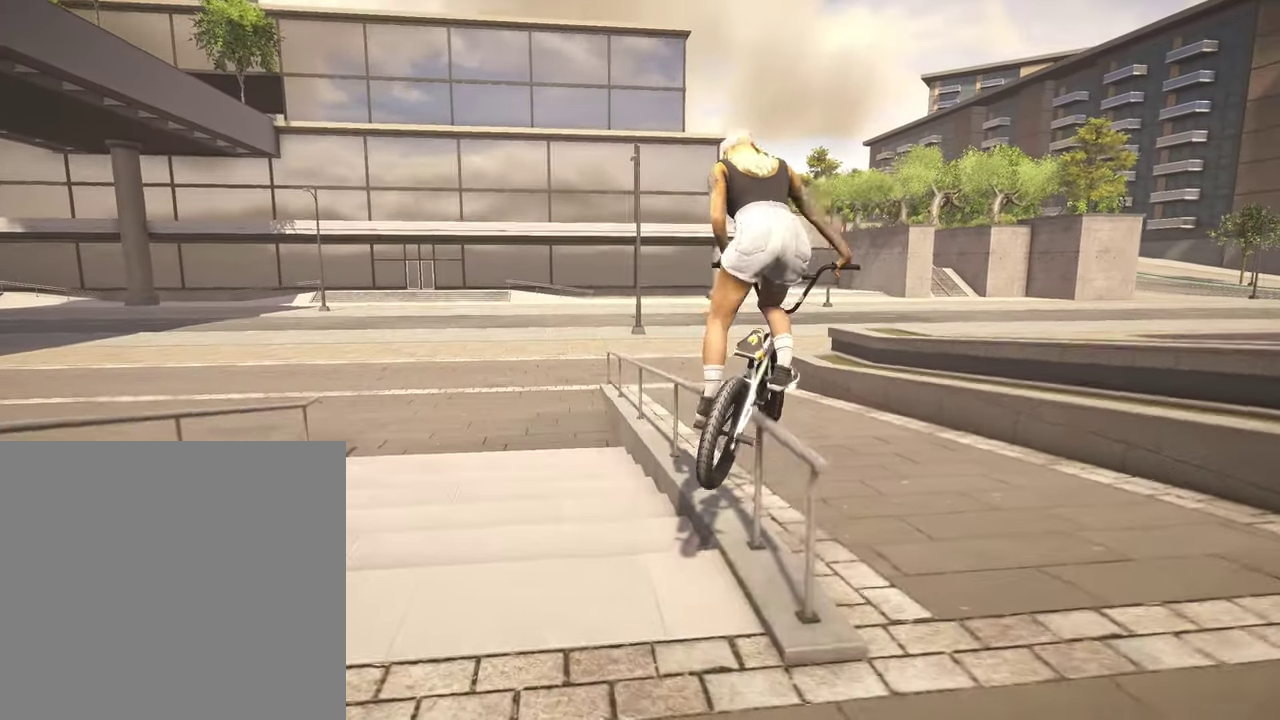
{"dt_ms": 500, "buttons": [], "left_stick": "center", "right_stick": "center", "events": [[450, "right_stick", "center"]]}
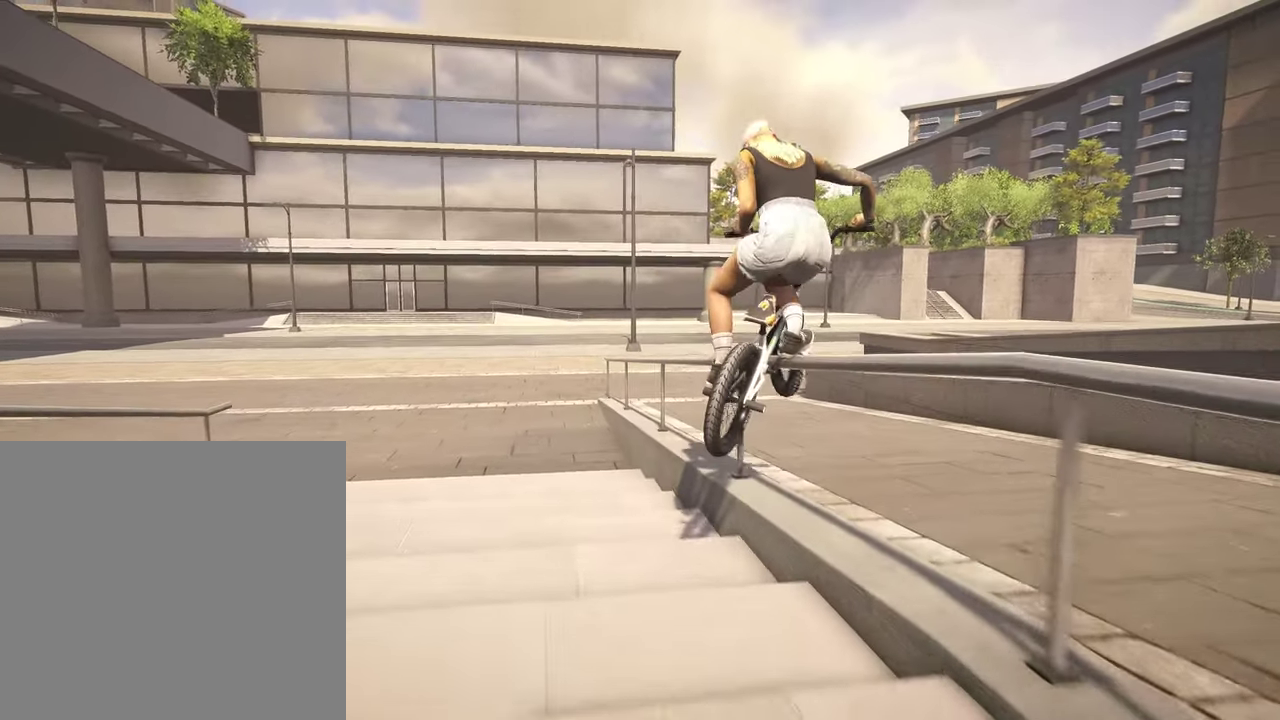
{"dt_ms": 500, "buttons": [], "left_stick": "center", "right_stick": "center", "events": [[17, "right_stick", "up"], [67, "right_stick", "center"]]}
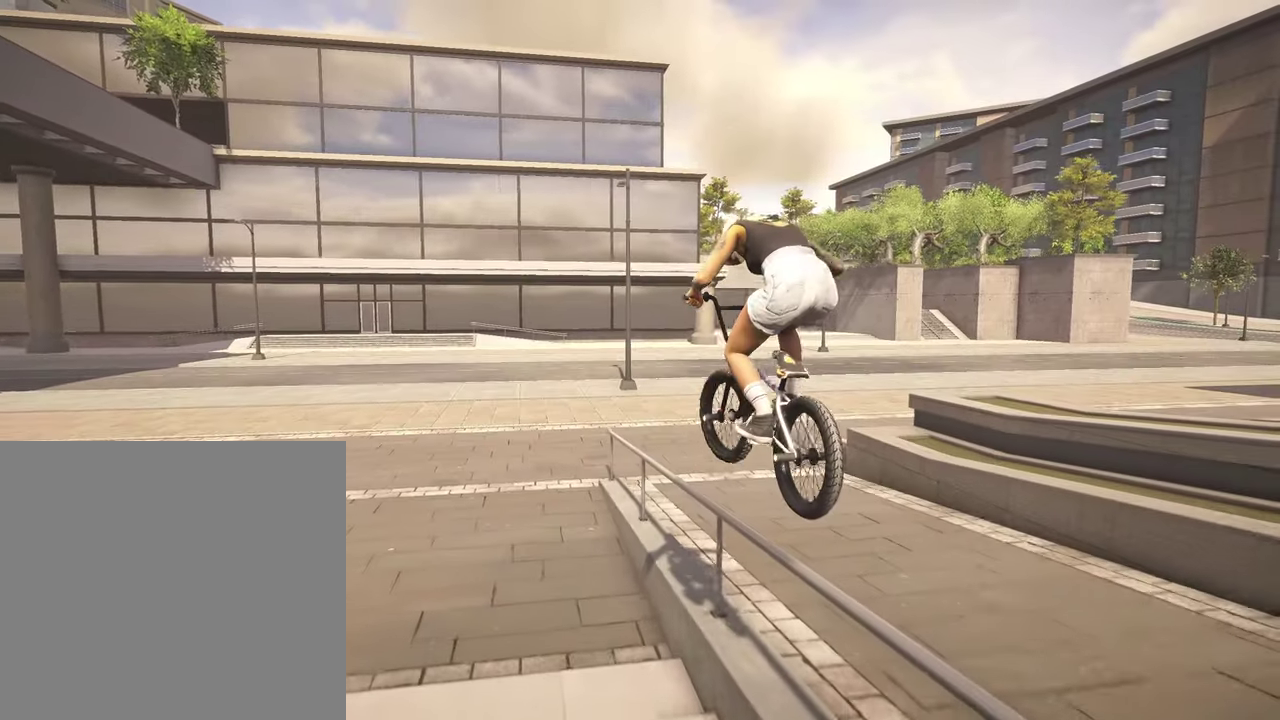
{"dt_ms": 300, "buttons": [], "left_stick": "center", "right_stick": "center", "events": []}
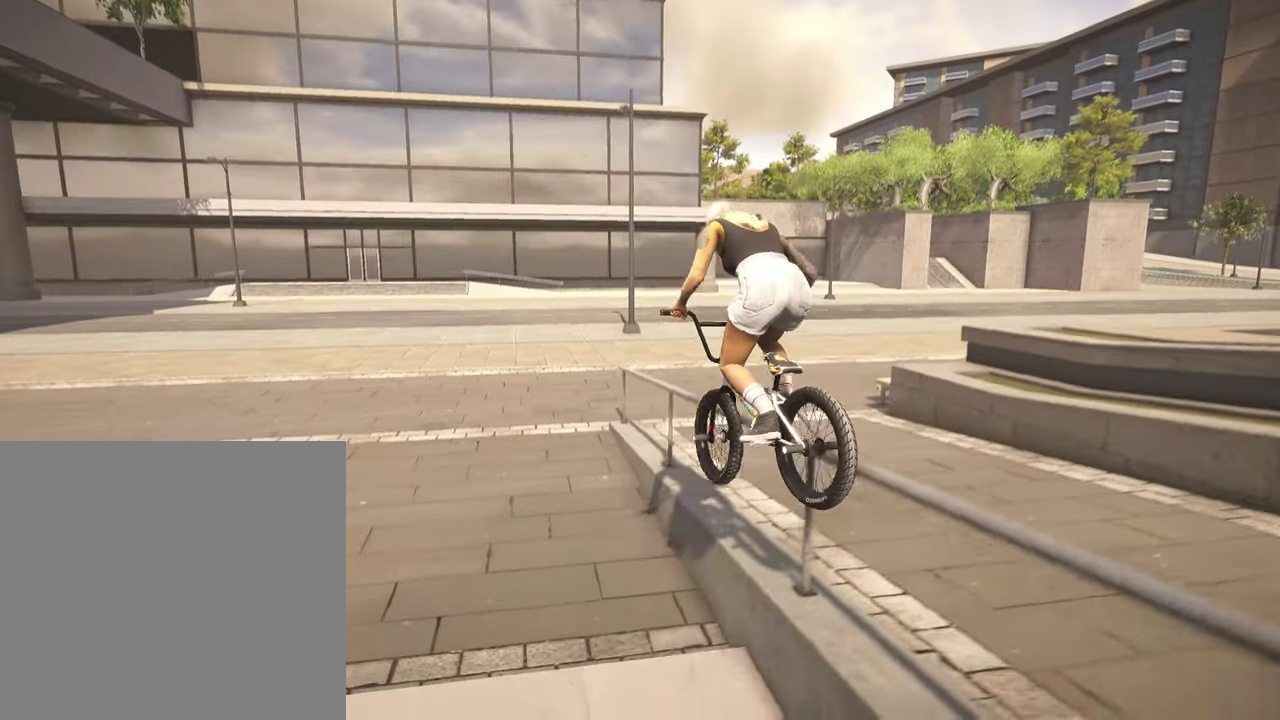
{"dt_ms": 900, "buttons": ["DPAD_DOWN"], "left_stick": "center", "right_stick": "center", "events": [[167, "right_stick", "down"], [484, "DPAD_DOWN", "down"], [484, "right_stick", "center"], [650, "DPAD_DOWN", "up"], [867, "DPAD_DOWN", "down"]]}
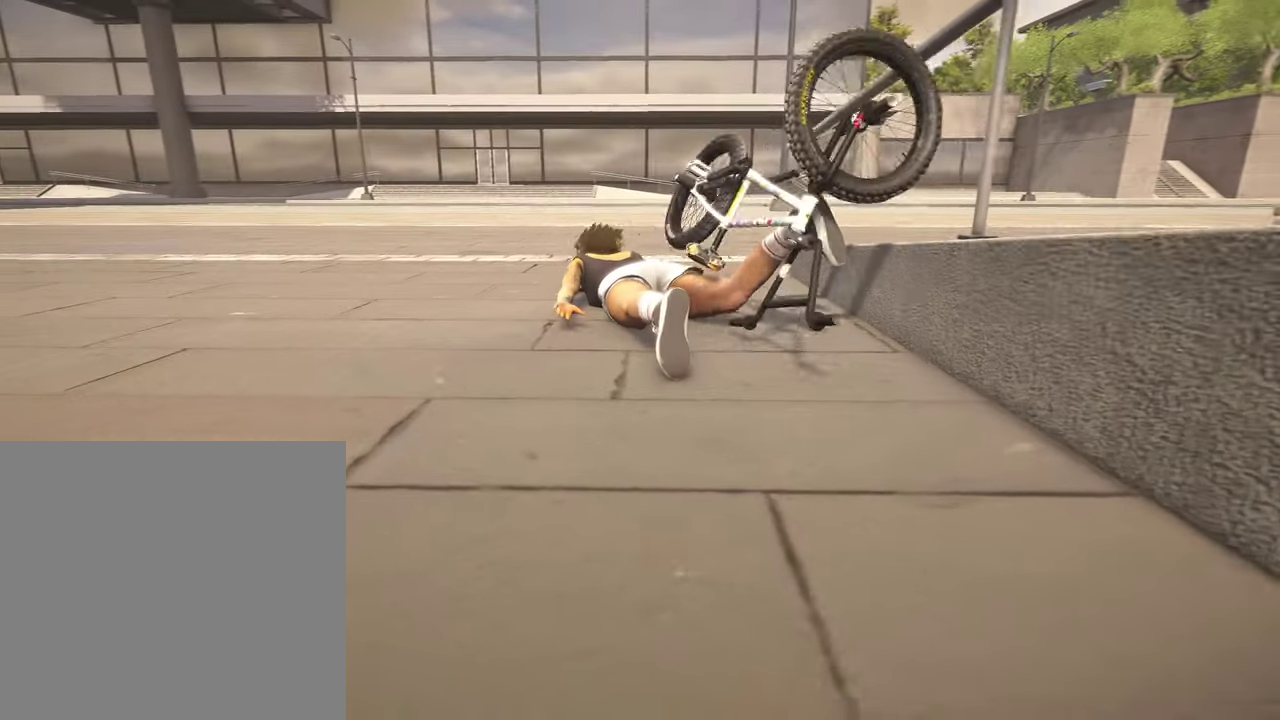
{"dt_ms": 300, "buttons": ["DPAD_DOWN"], "left_stick": "center", "right_stick": "center", "events": [[50, "DPAD_DOWN", "up"], [234, "DPAD_DOWN", "down"]]}
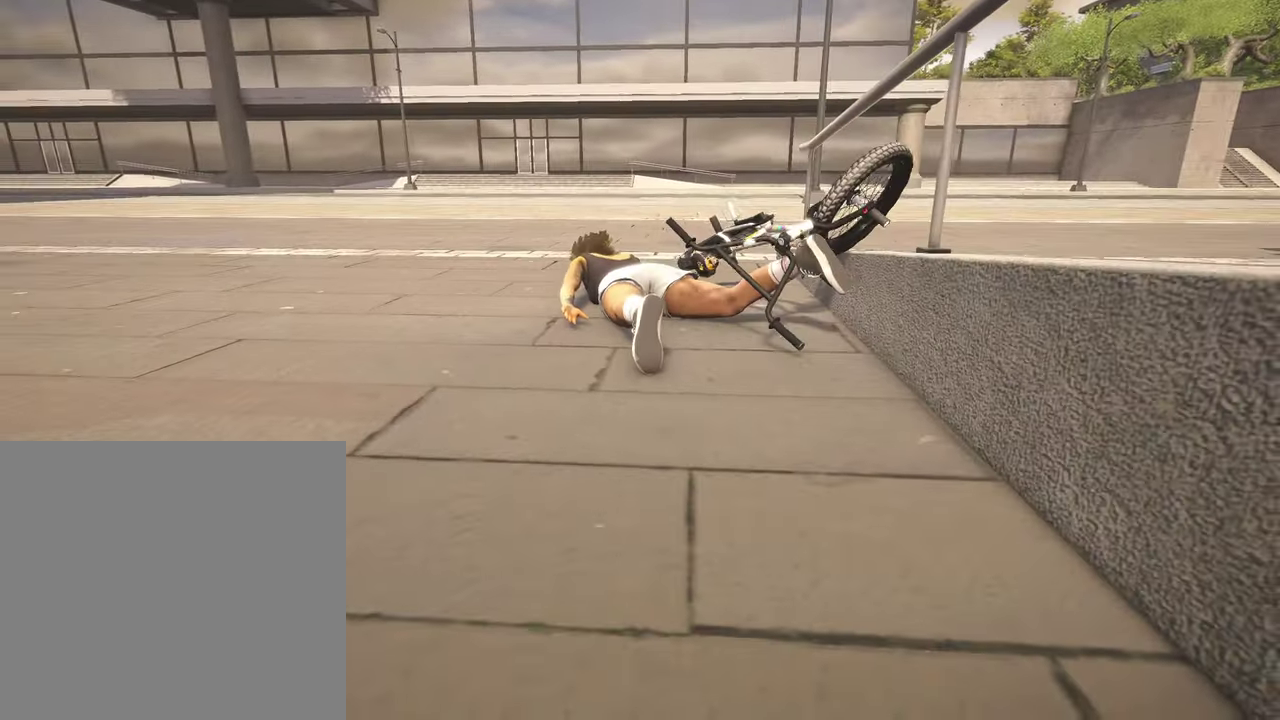
{"dt_ms": 500, "buttons": ["A"], "left_stick": "center", "right_stick": "center", "events": [[34, "DPAD_DOWN", "up"], [200, "DPAD_DOWN", "down"], [334, "DPAD_DOWN", "up"], [450, "A", "down"]]}
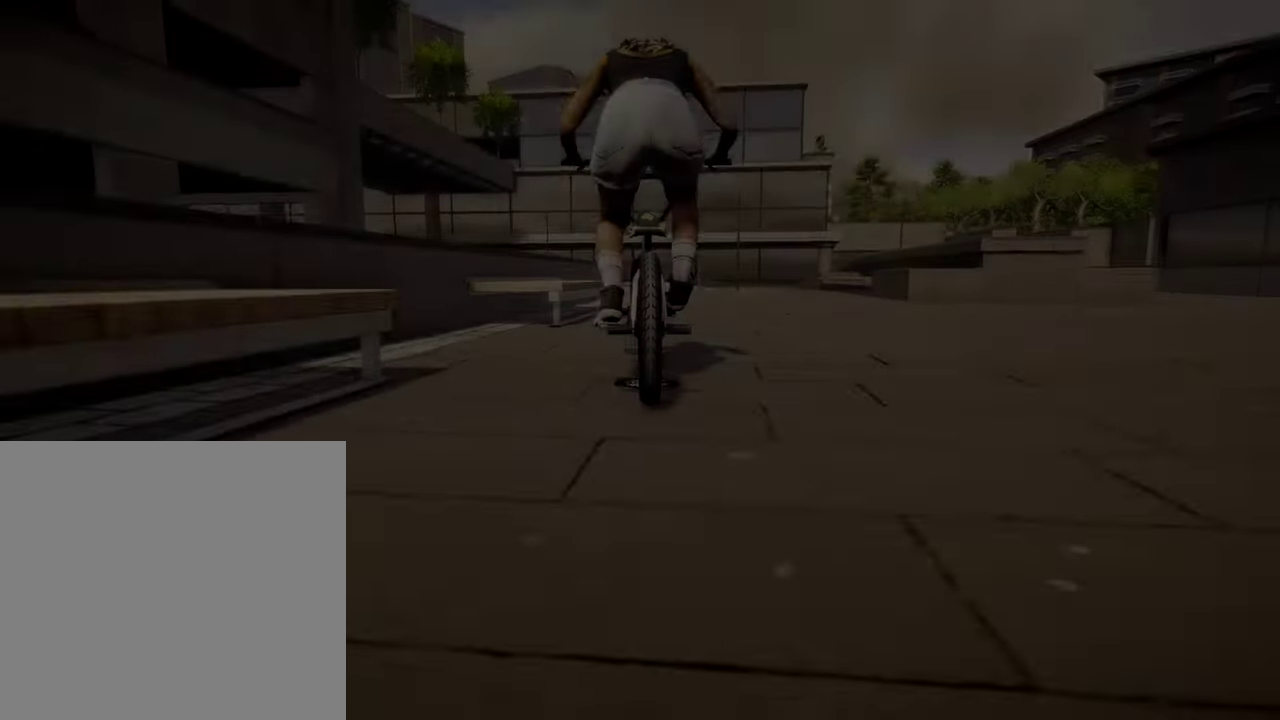
{"dt_ms": 500, "buttons": ["A"], "left_stick": "up", "right_stick": "center", "events": [[134, "left_stick", "up"]]}
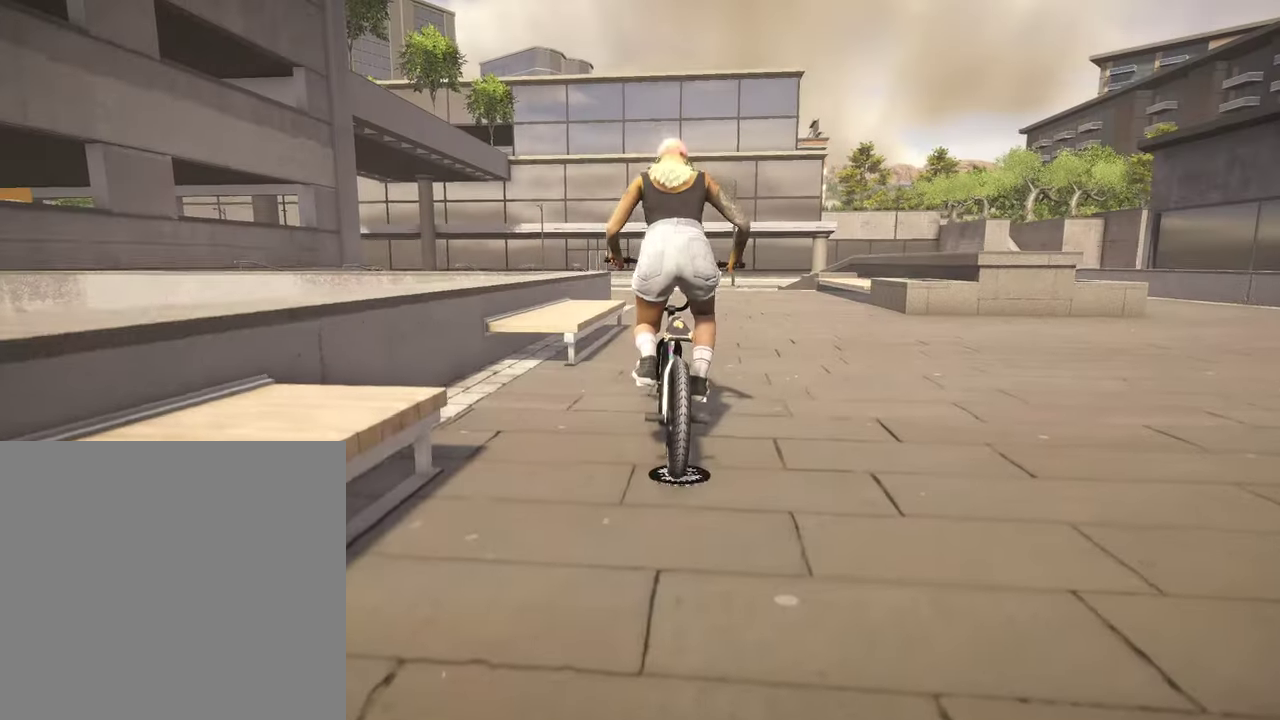
{"dt_ms": 400, "buttons": ["A"], "left_stick": "up", "right_stick": "center", "events": []}
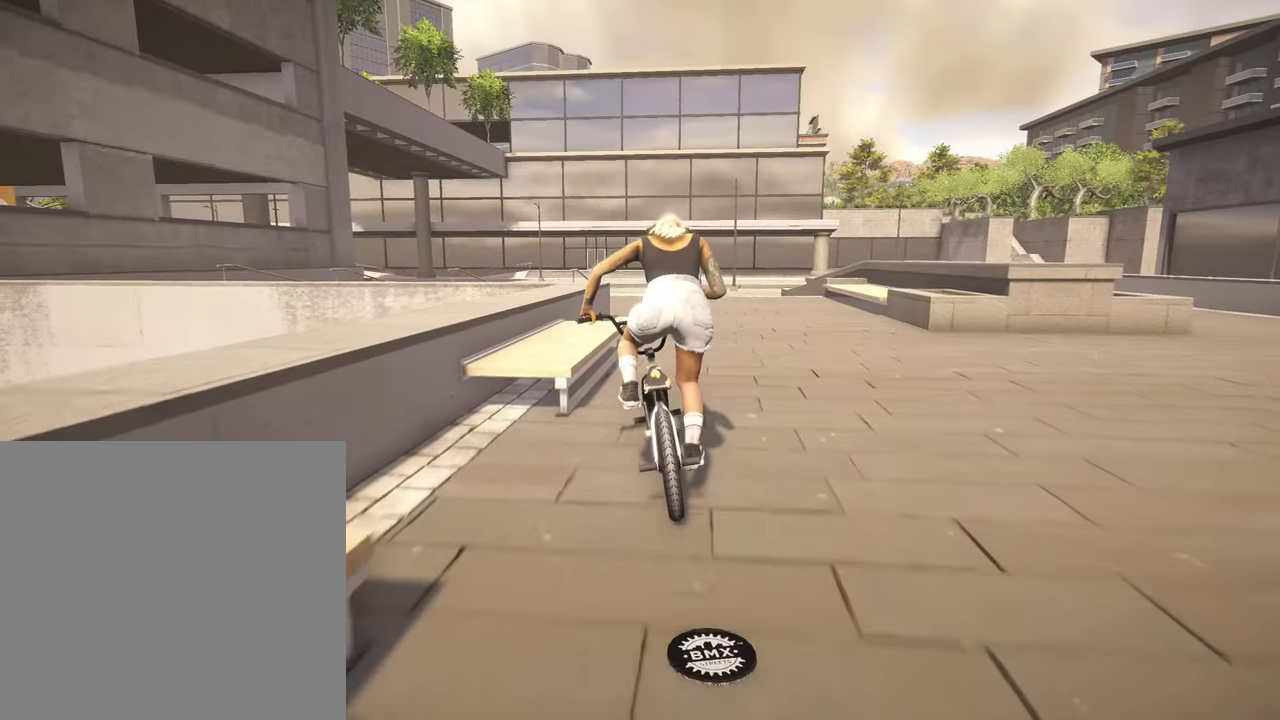
{"dt_ms": 800, "buttons": [], "left_stick": "up-right", "right_stick": "center", "events": [[17, "A", "up"], [150, "left_stick", "up-right"], [234, "left_stick", "center"], [434, "left_stick", "up-right"]]}
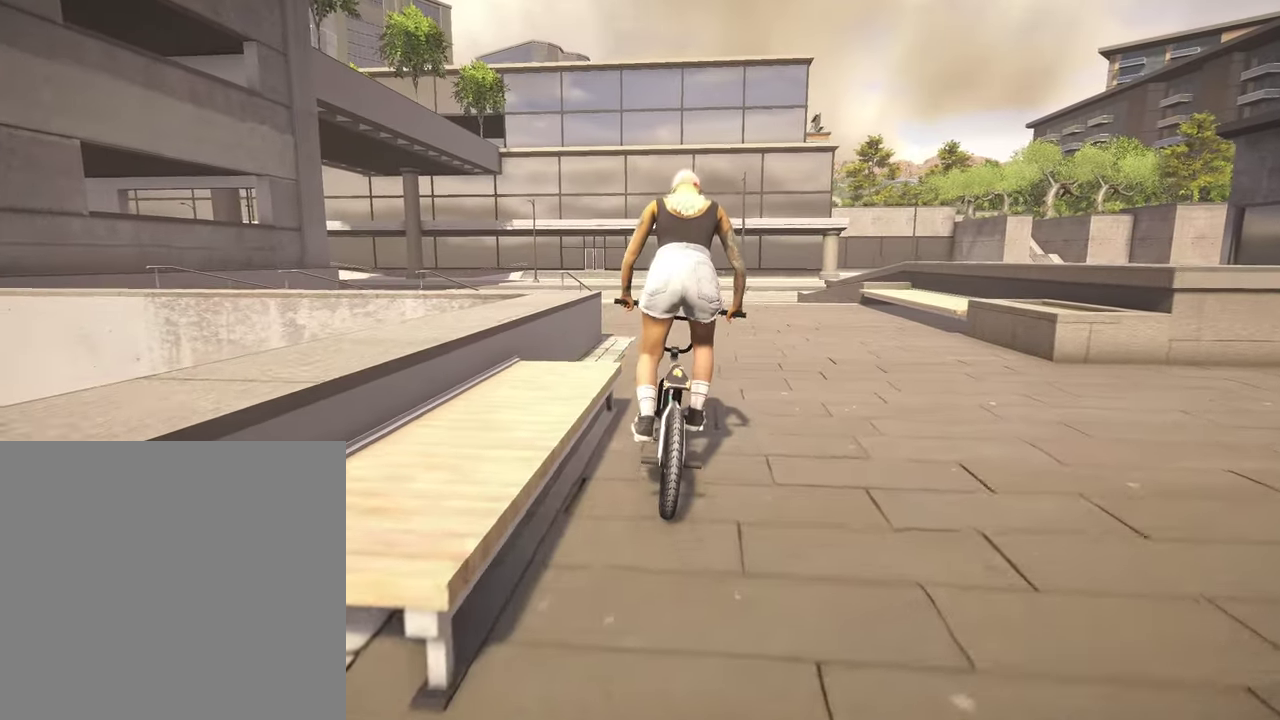
{"dt_ms": 300, "buttons": [], "left_stick": "up", "right_stick": "center", "events": [[150, "left_stick", "up"]]}
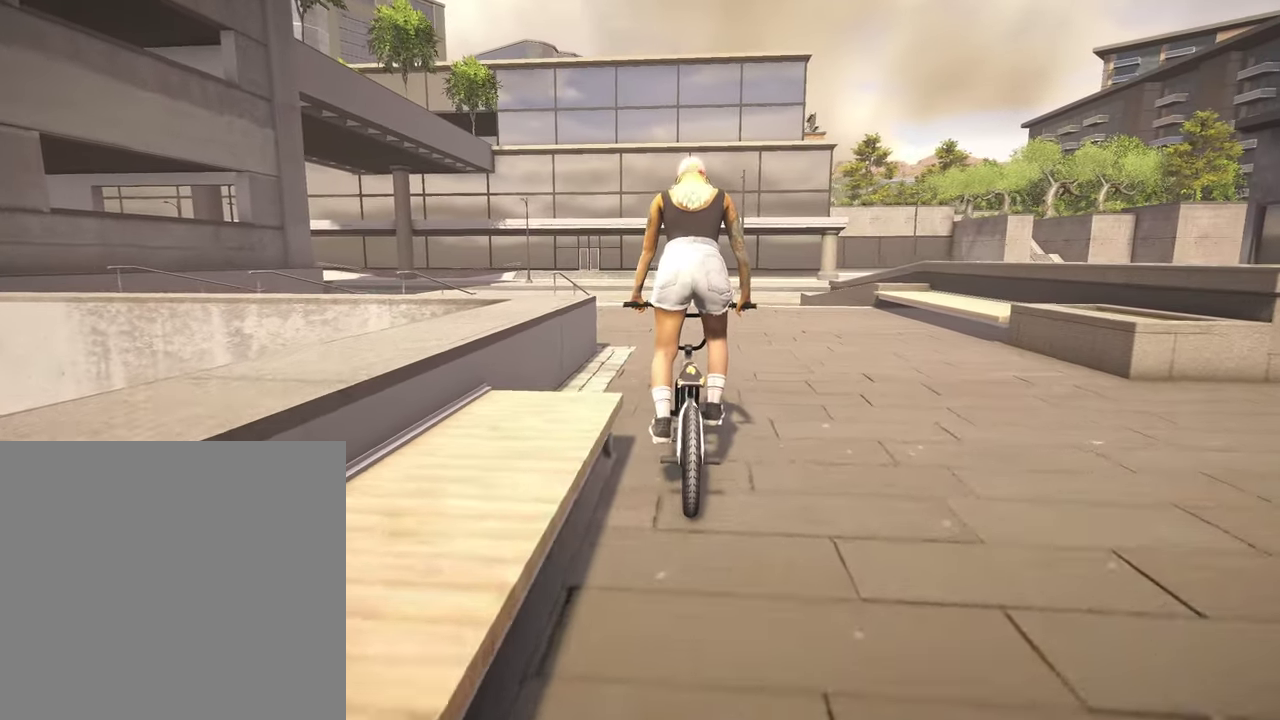
{"dt_ms": 500, "buttons": [], "left_stick": "up-left", "right_stick": "center", "events": [[34, "left_stick", "up-left"]]}
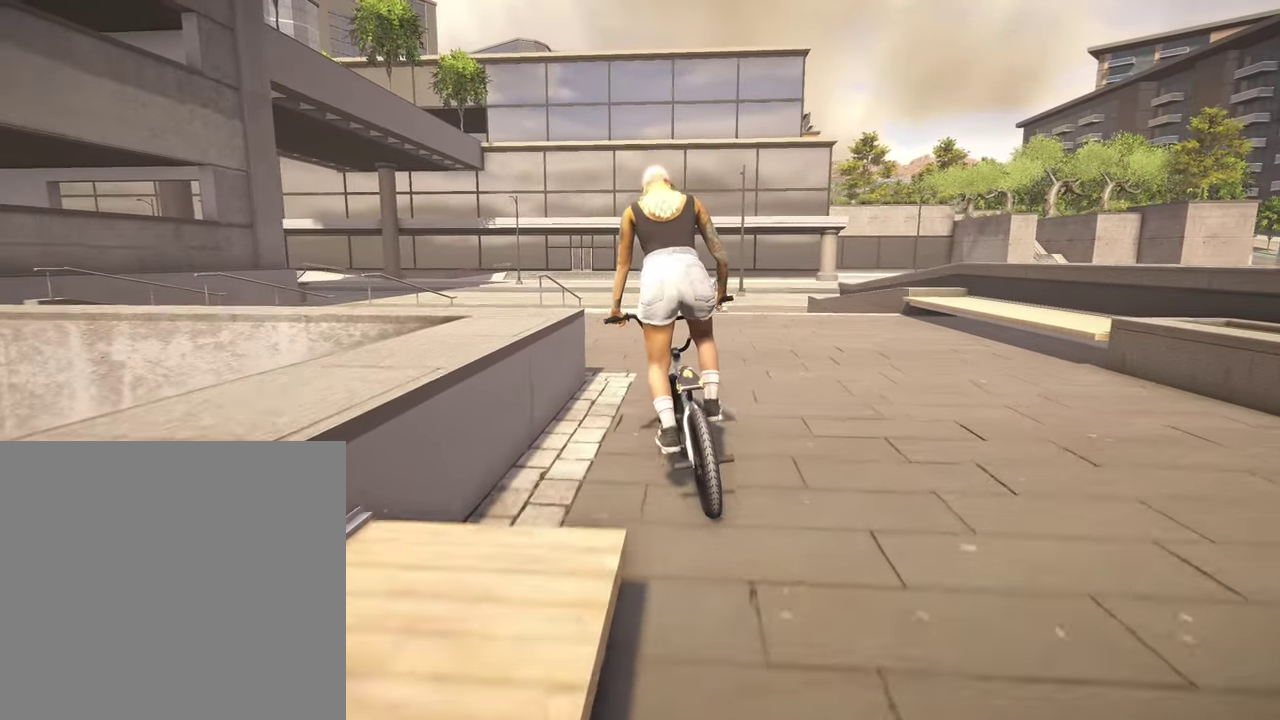
{"dt_ms": 500, "buttons": [], "left_stick": "up-right", "right_stick": "center", "events": [[100, "left_stick", "up"], [450, "left_stick", "up-right"]]}
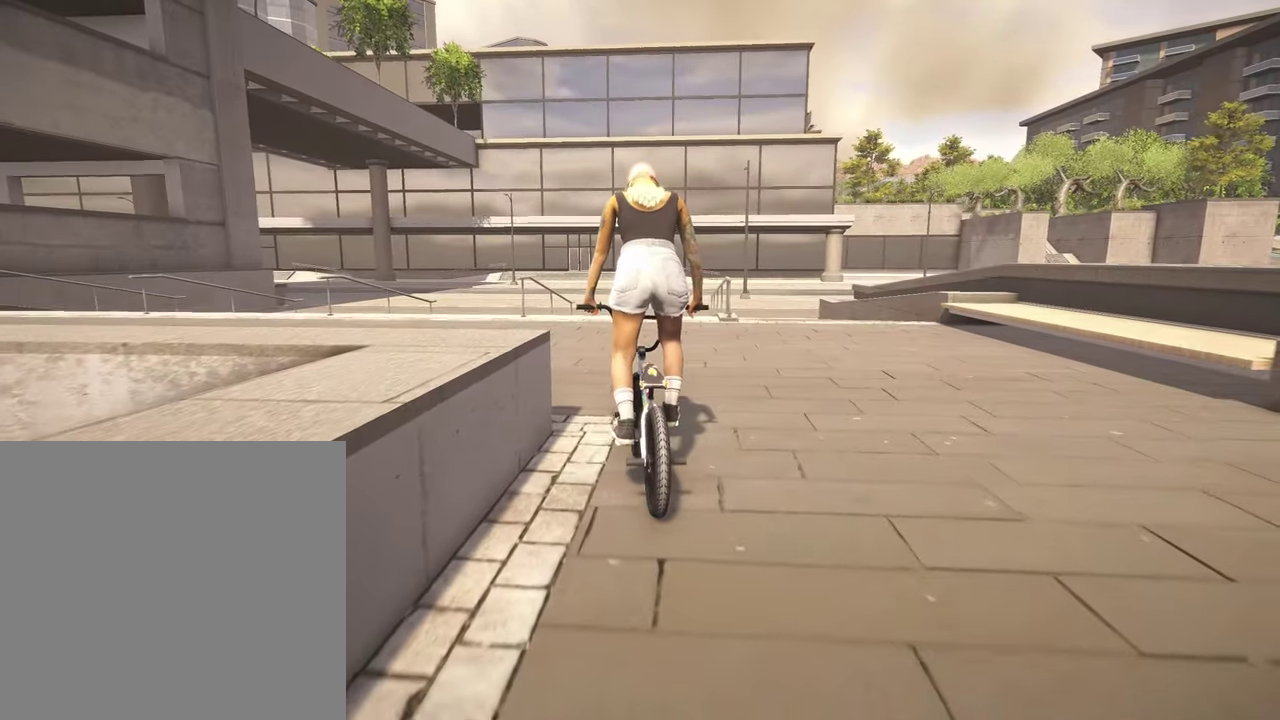
{"dt_ms": 300, "buttons": [], "left_stick": "up-right", "right_stick": "center", "events": []}
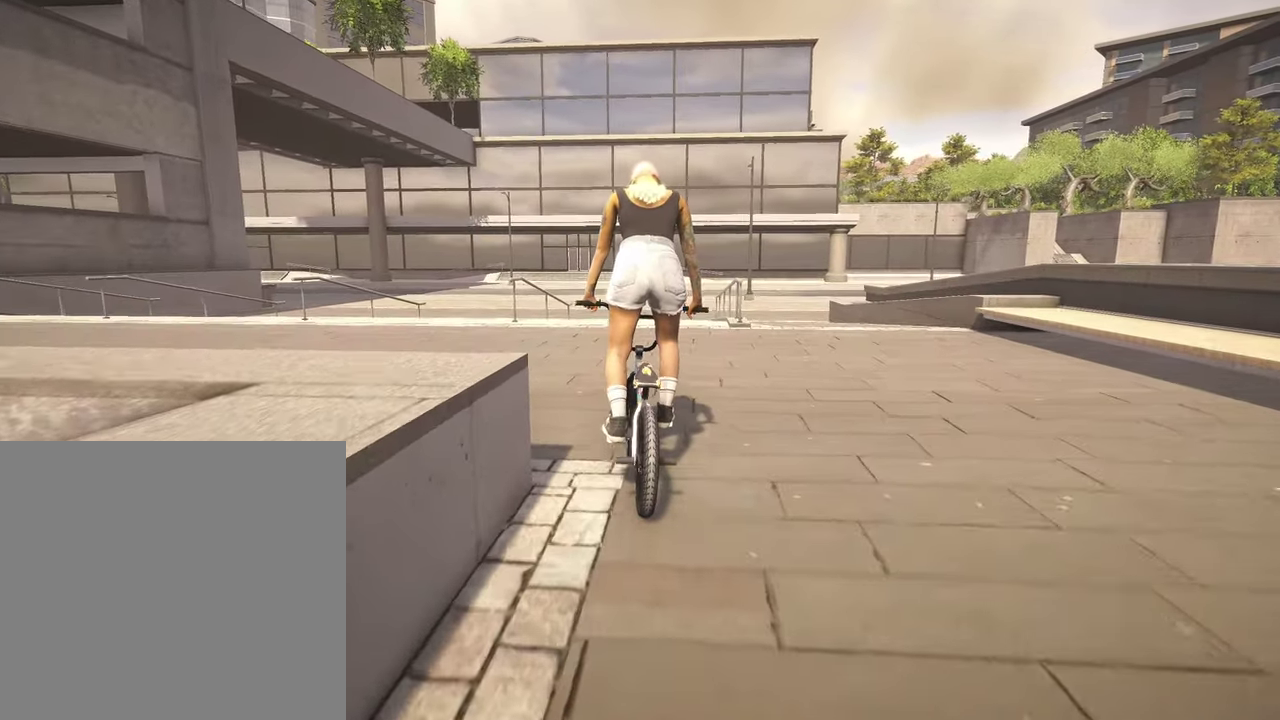
{"dt_ms": 900, "buttons": [], "left_stick": "up-right", "right_stick": "center", "events": []}